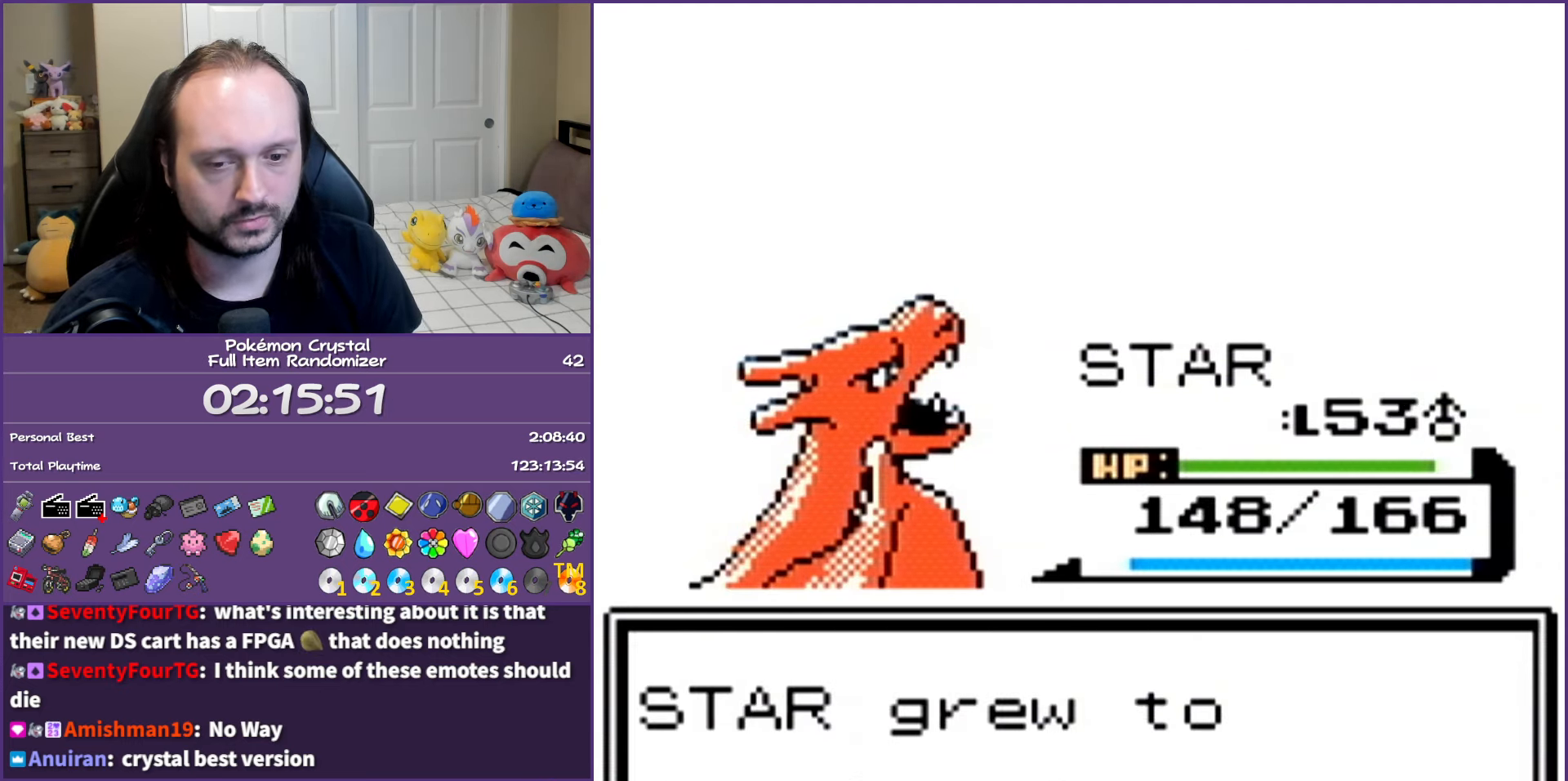
Gameplay with a controller (Nintendo layout); each line is a JSON object with the inputs held at the frame after it. "events" lists button and stick changes between this image and that frame as [ms after this image, input, new state], when the widget could be followed in between. Not read: L3 R3.
{"buttons": ["A"], "events": []}
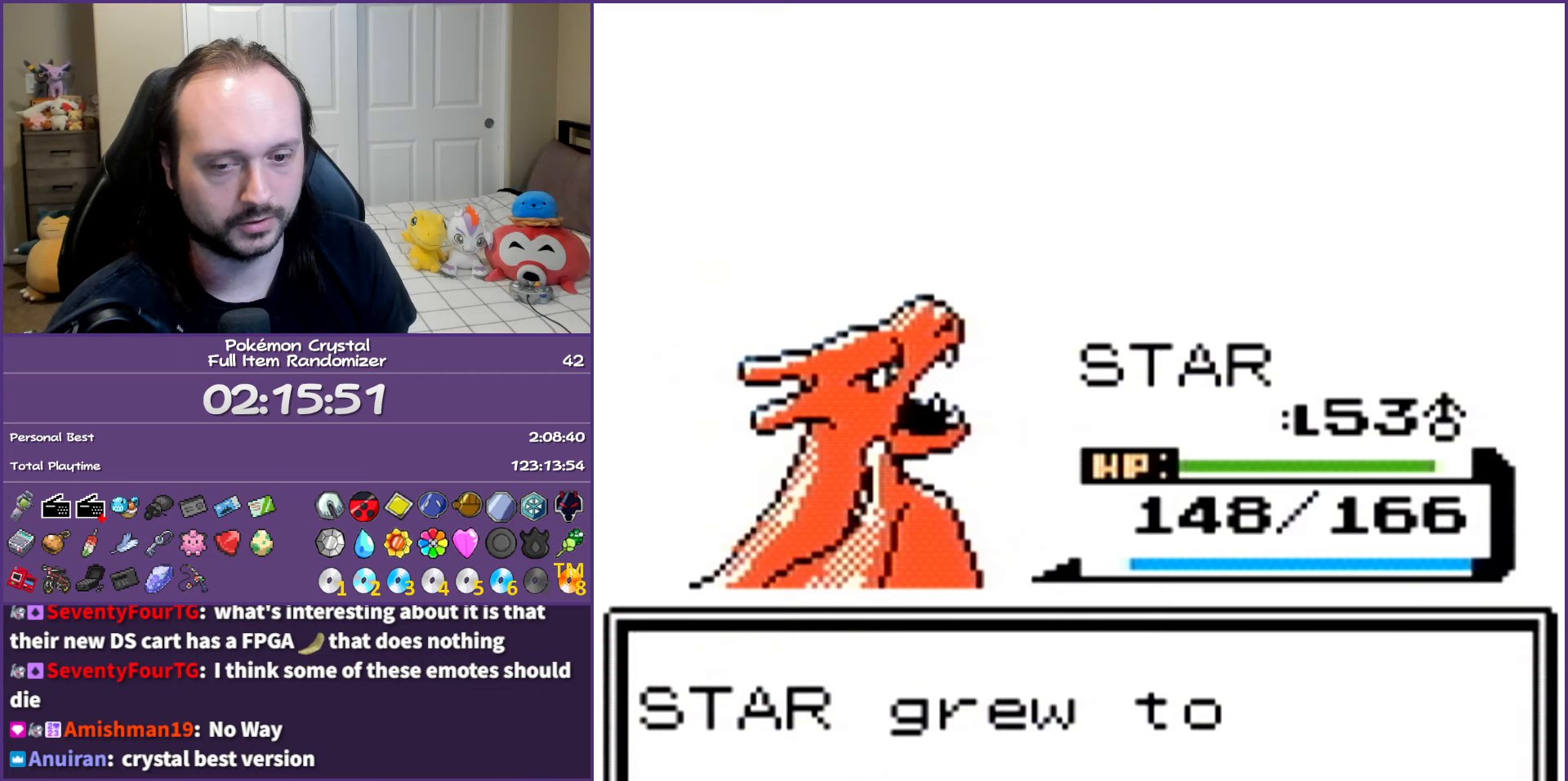
{"buttons": ["A"], "events": []}
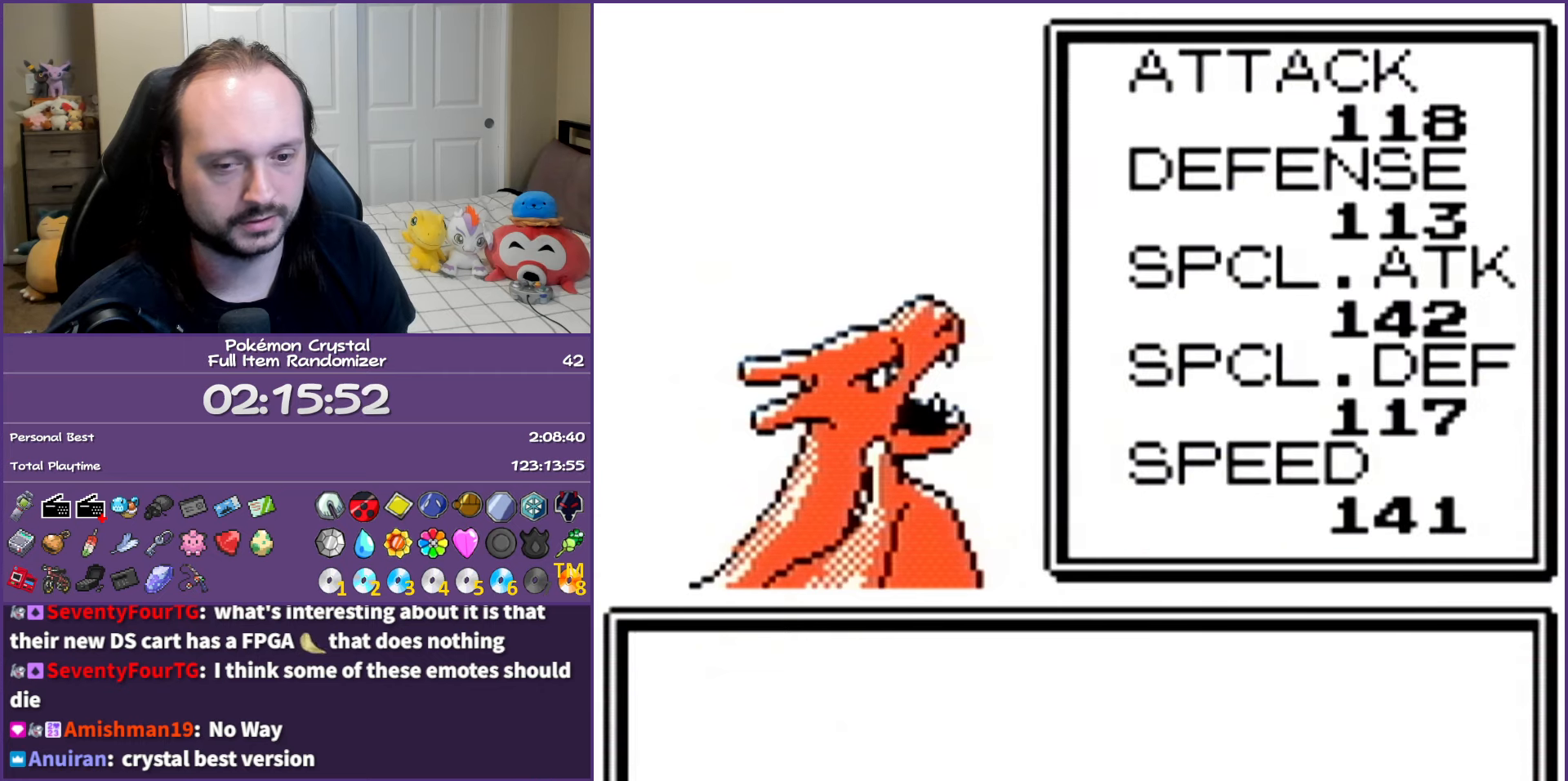
{"buttons": ["A"], "events": [[217, "A", "up"], [317, "A", "down"]]}
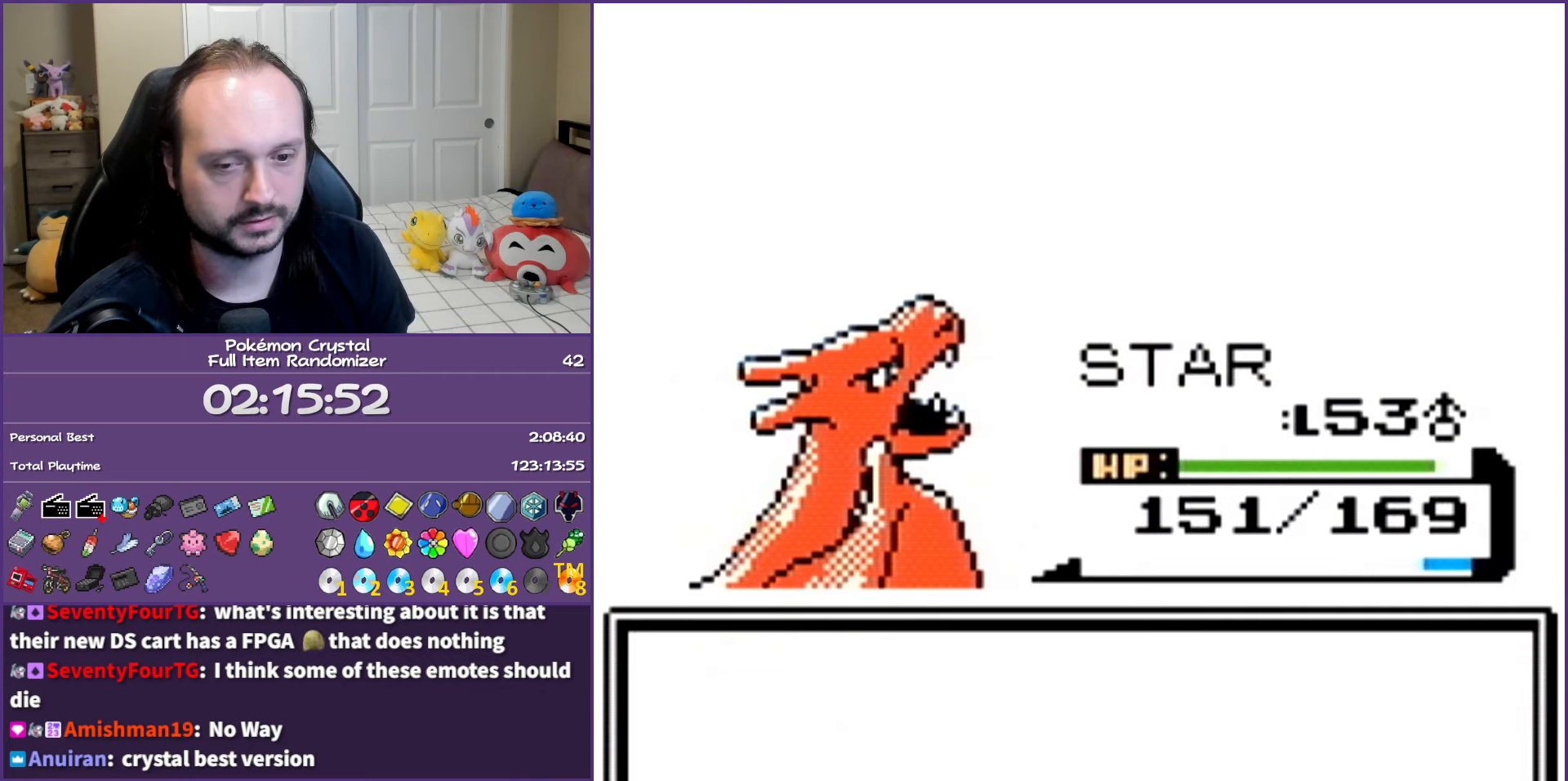
{"buttons": ["A"], "events": []}
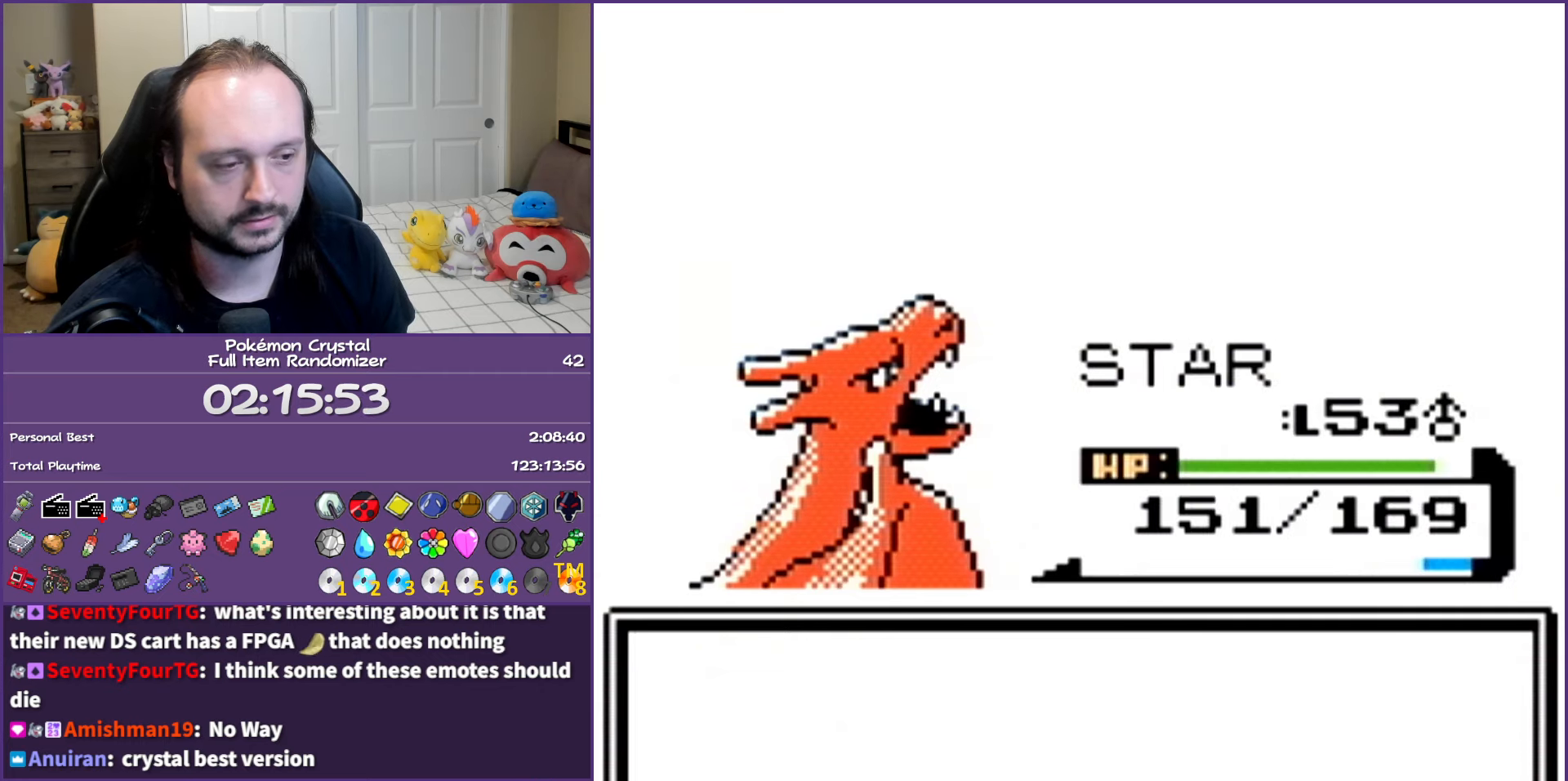
{"buttons": ["A"], "events": []}
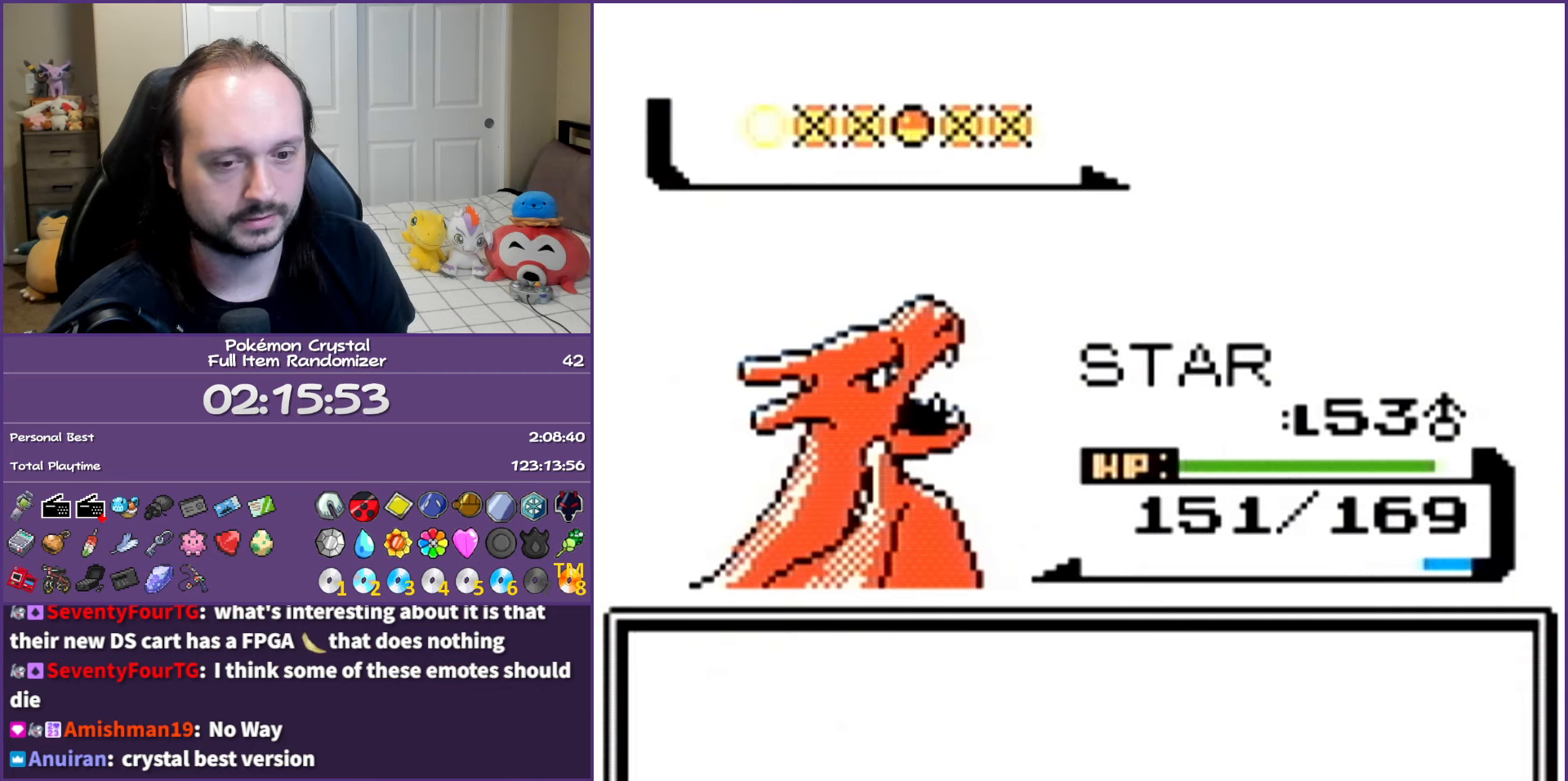
{"buttons": ["A"], "events": []}
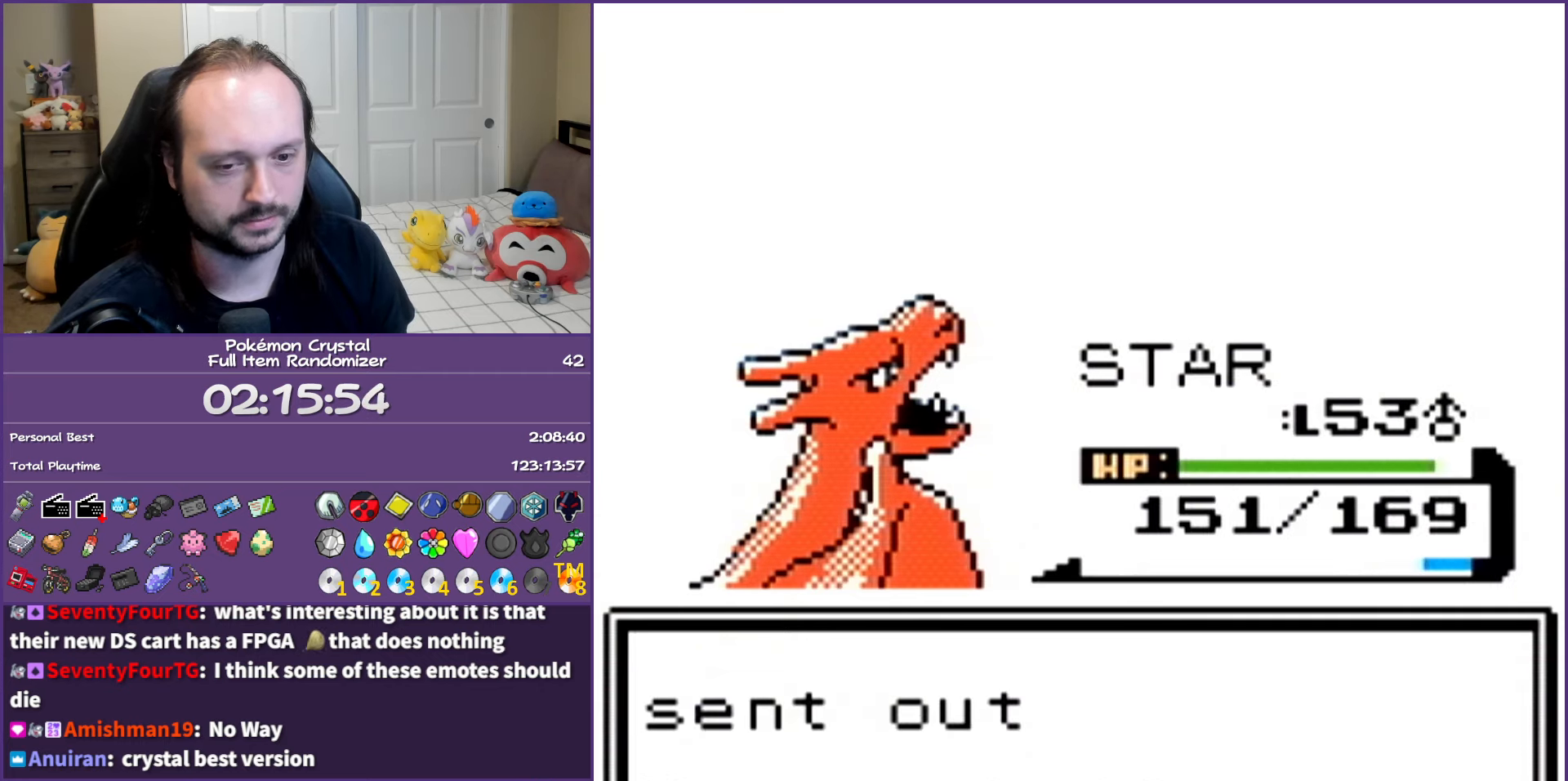
{"buttons": ["A"], "events": []}
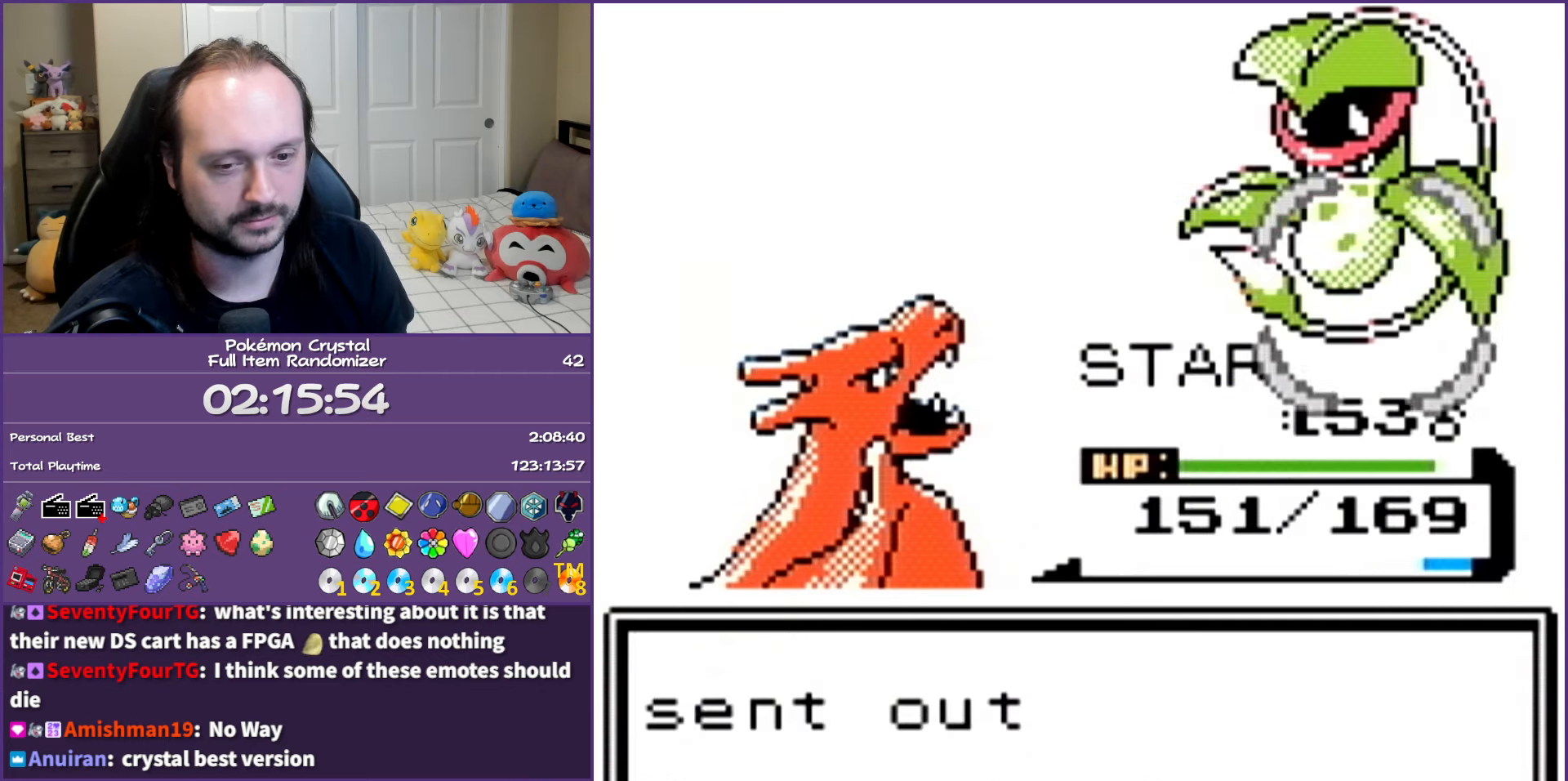
{"buttons": ["A"], "events": []}
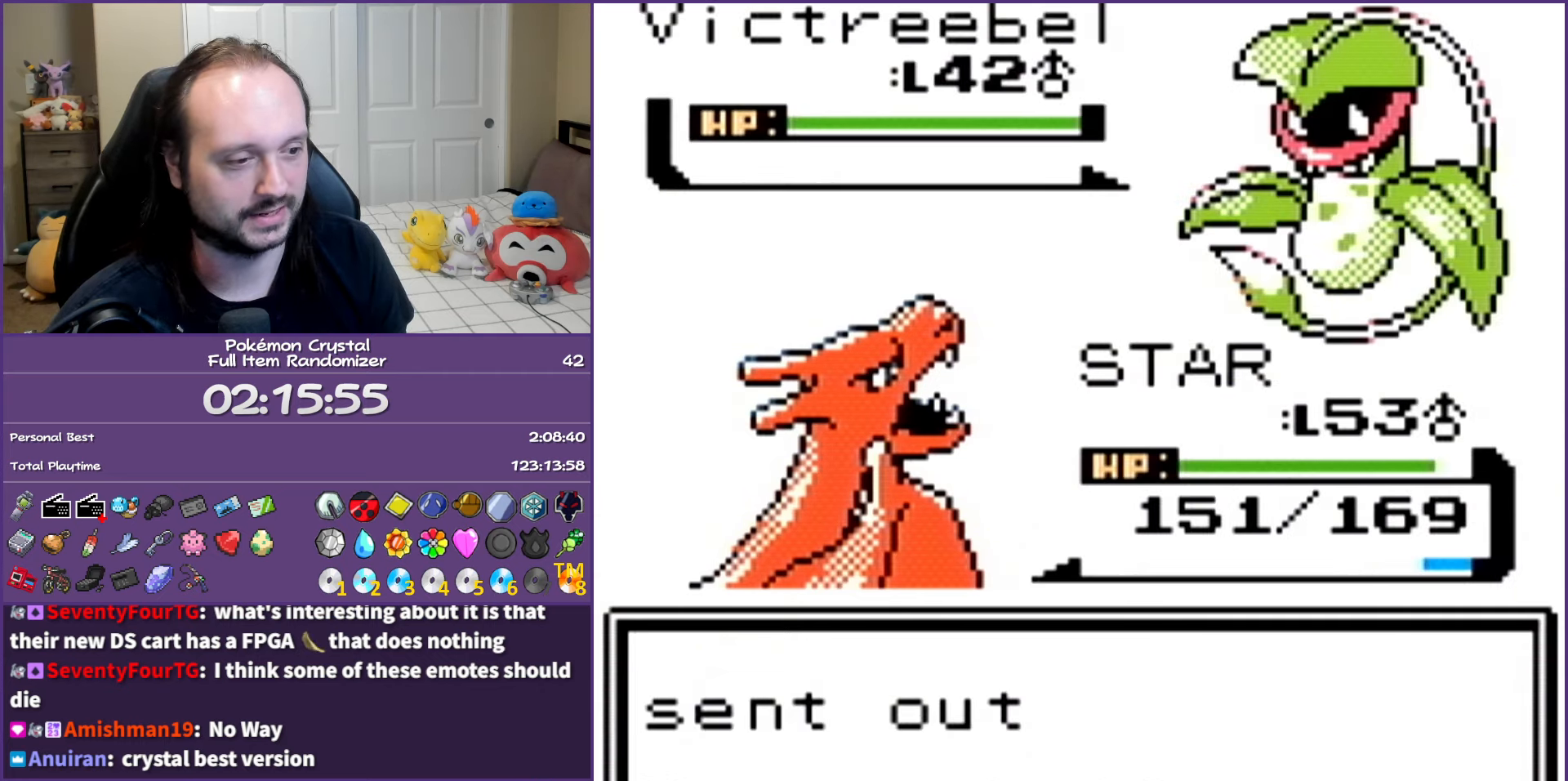
{"buttons": ["A"], "events": [[167, "A", "up"], [450, "A", "down"]]}
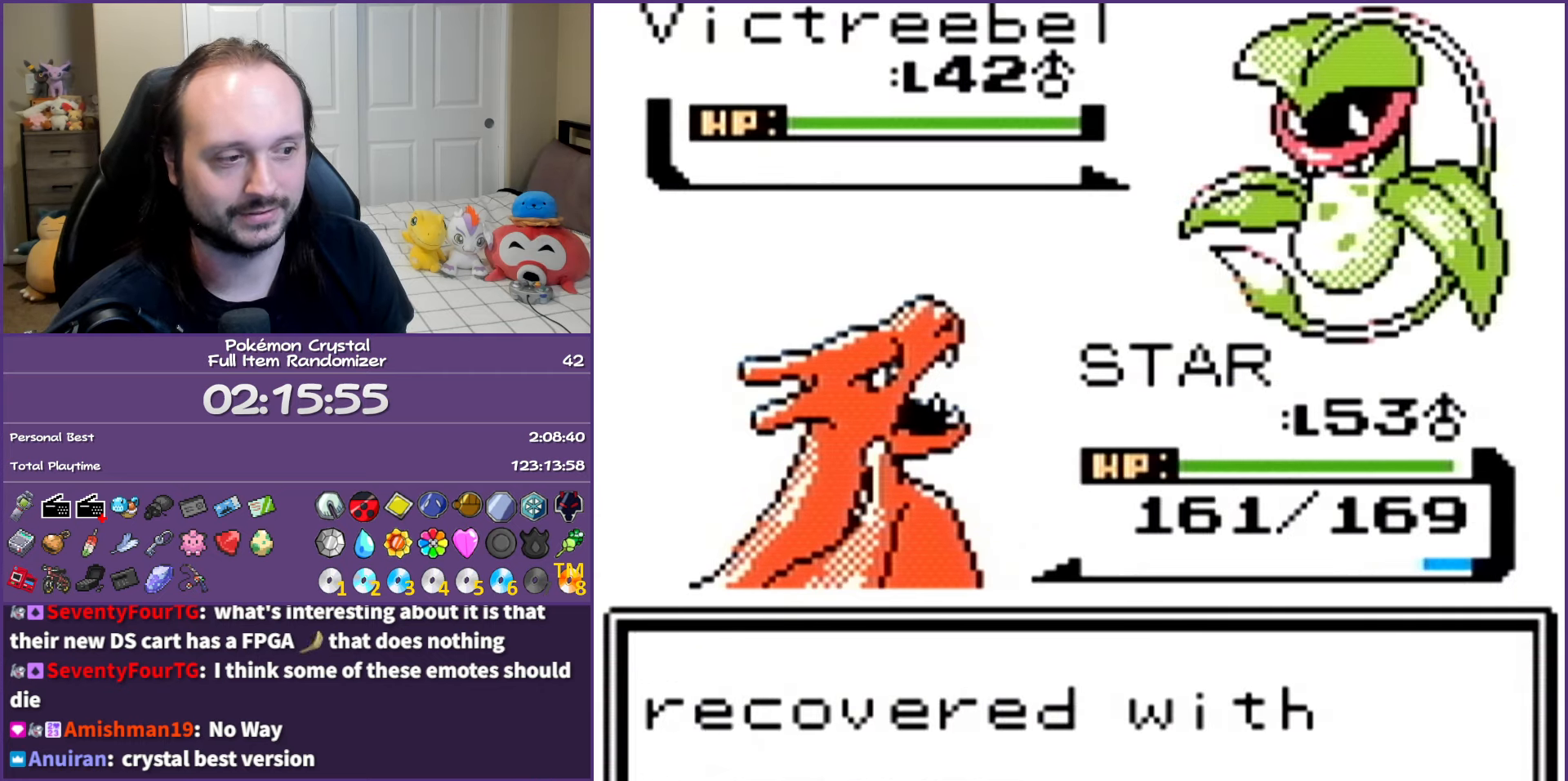
{"buttons": [], "events": [[100, "A", "up"], [167, "A", "down"], [300, "A", "up"], [383, "A", "down"], [500, "A", "up"]]}
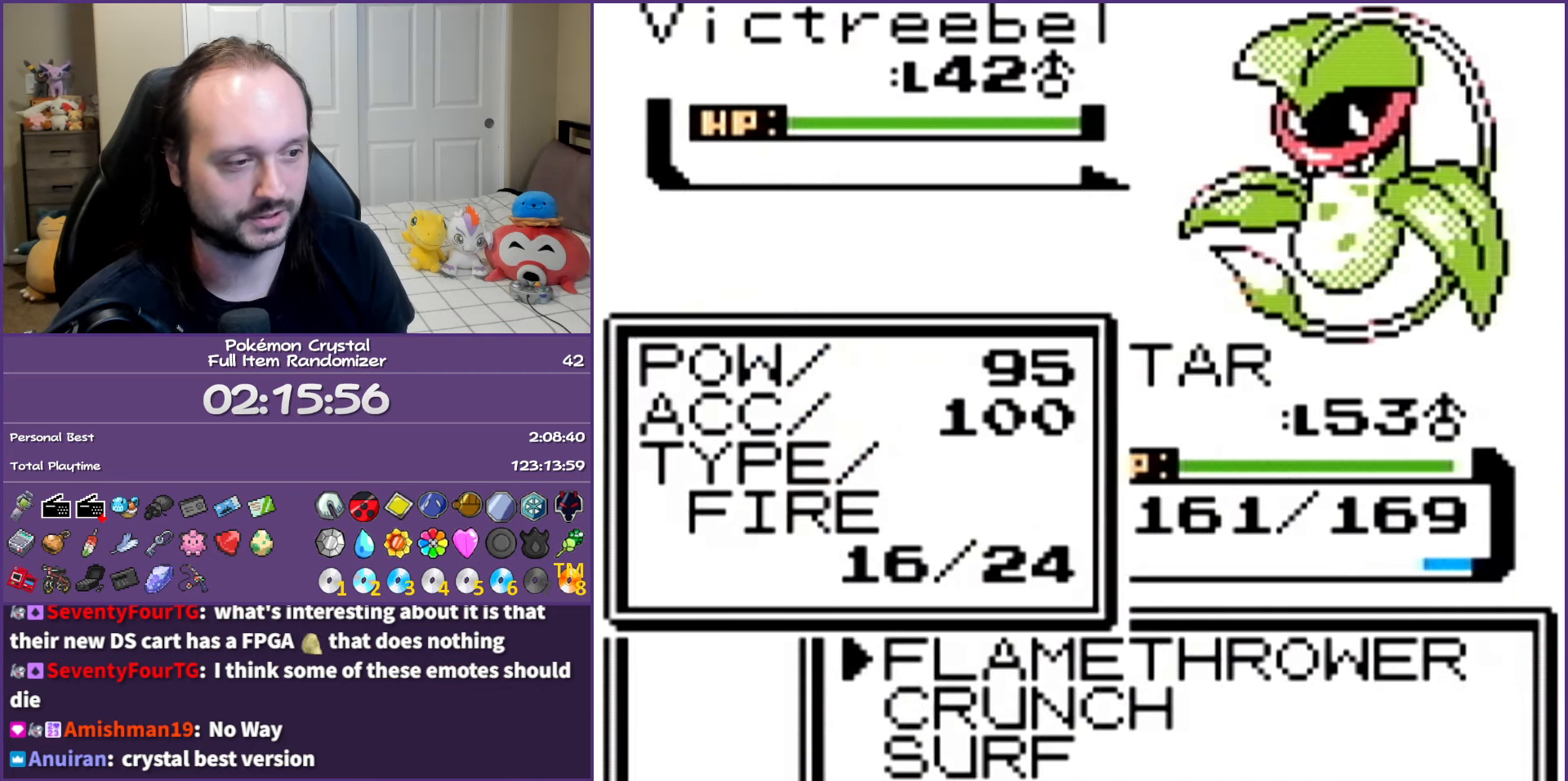
{"buttons": ["A"], "events": [[50, "A", "down"], [200, "A", "up"], [217, "A", "down"]]}
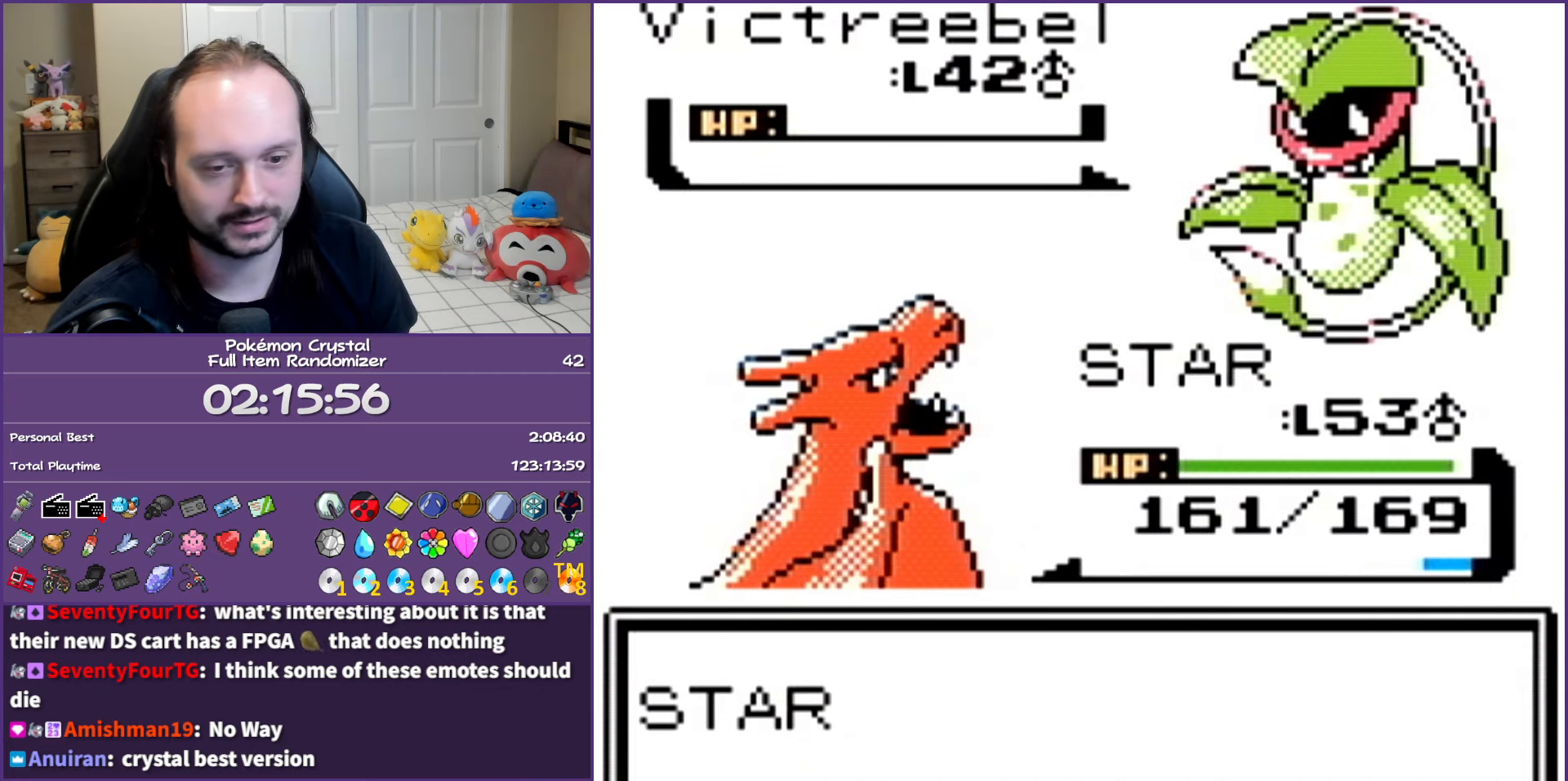
{"buttons": ["A"], "events": []}
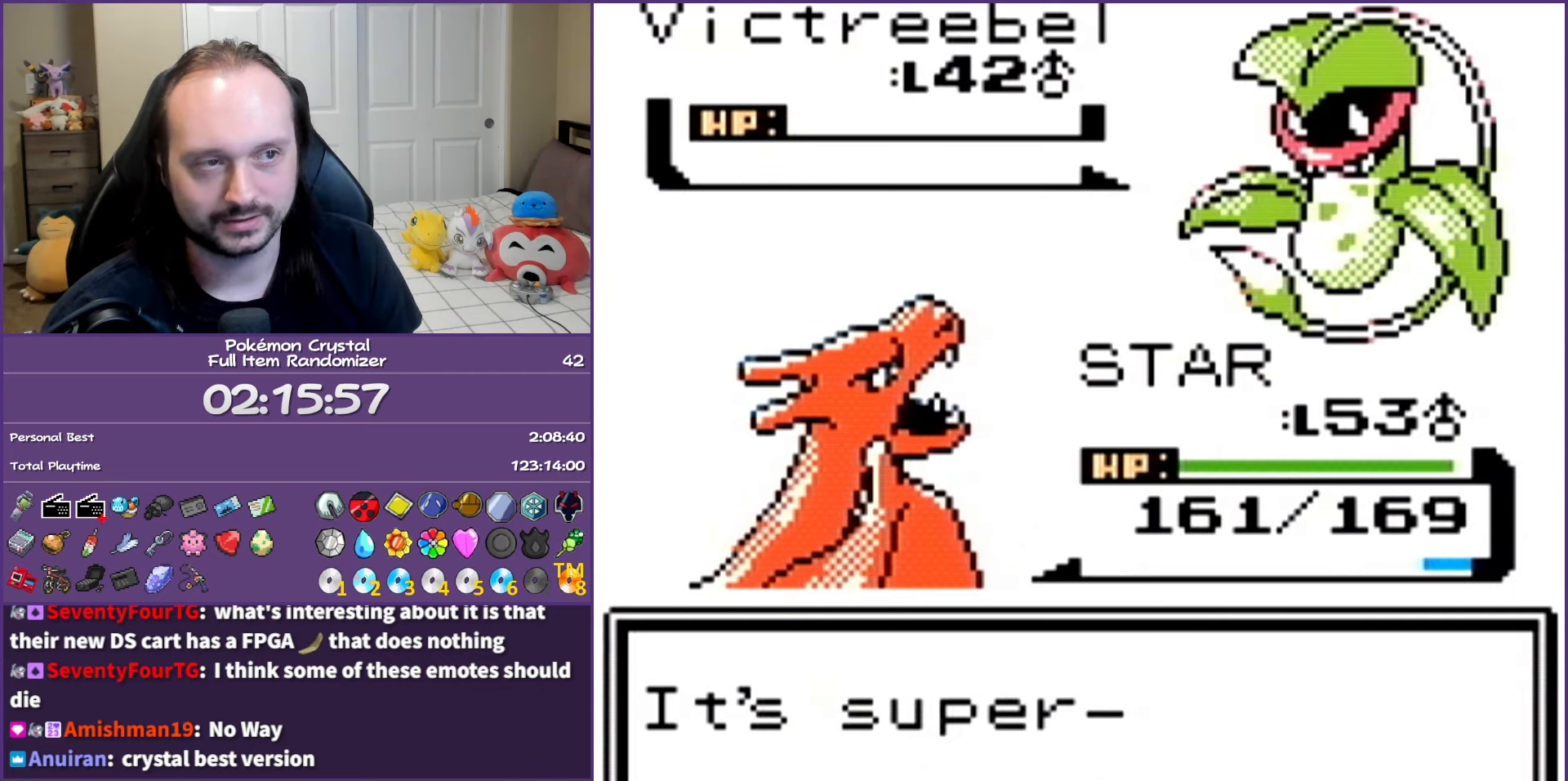
{"buttons": ["A"], "events": []}
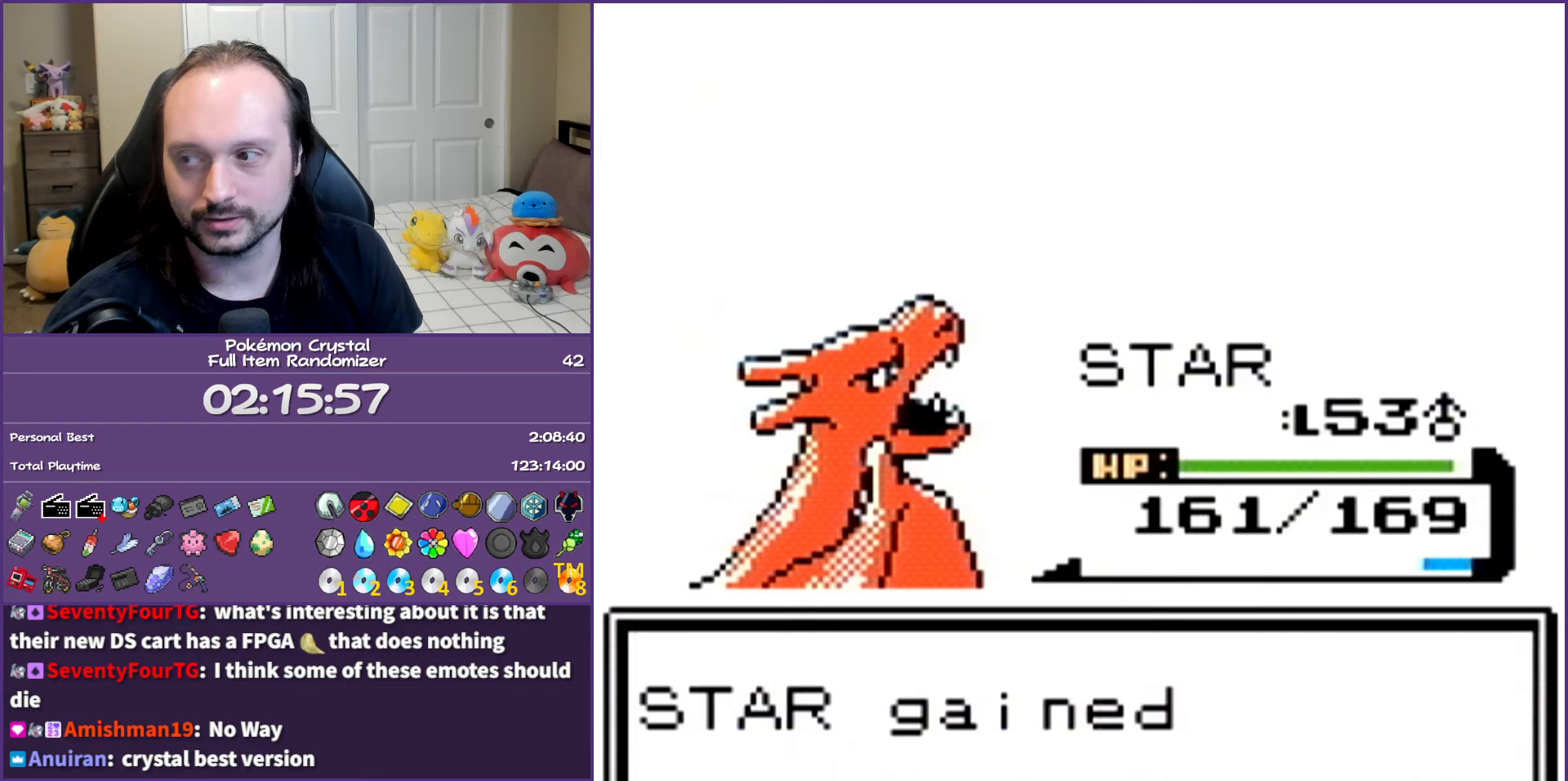
{"buttons": ["A"], "events": []}
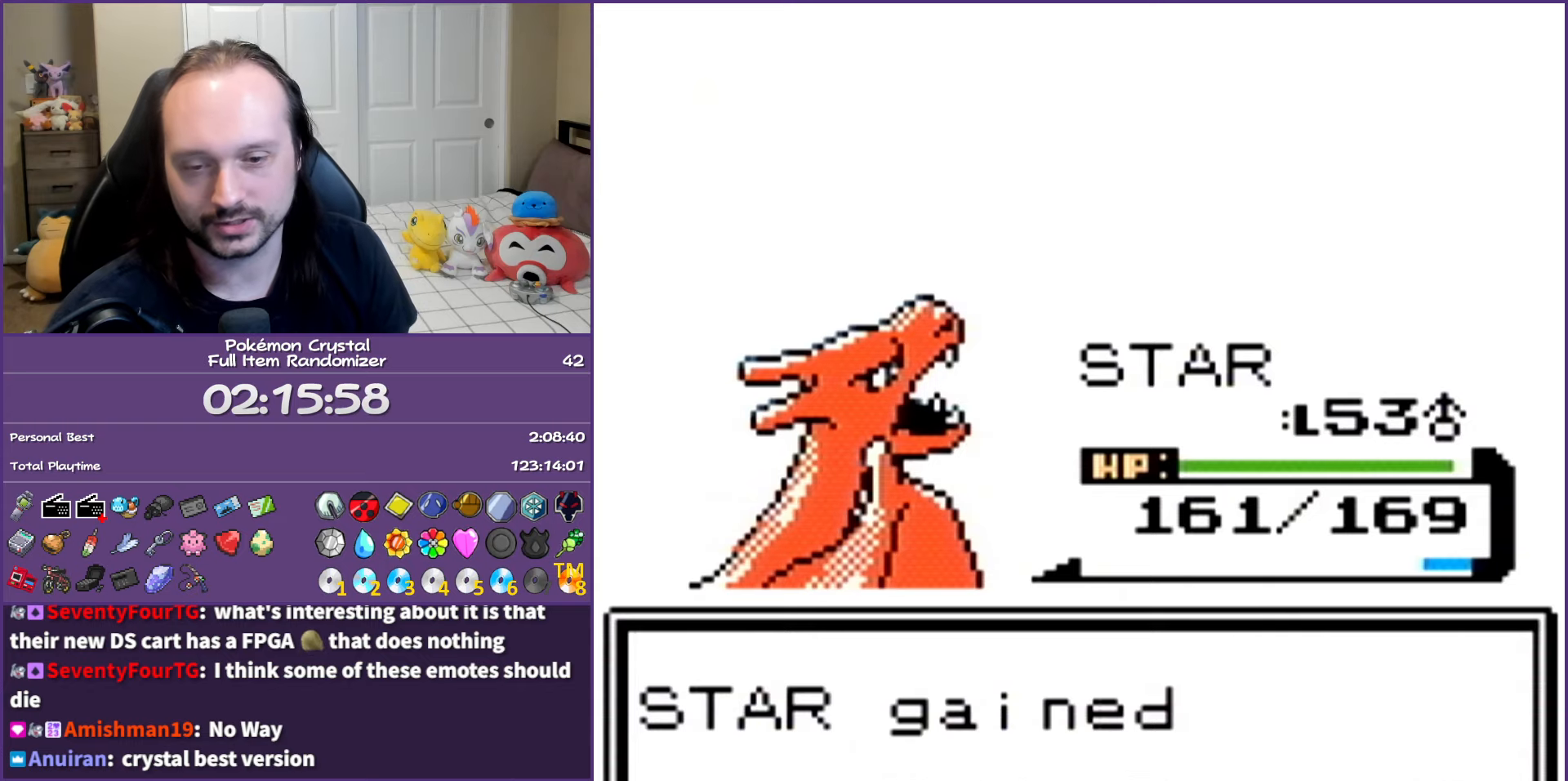
{"buttons": ["A"], "events": []}
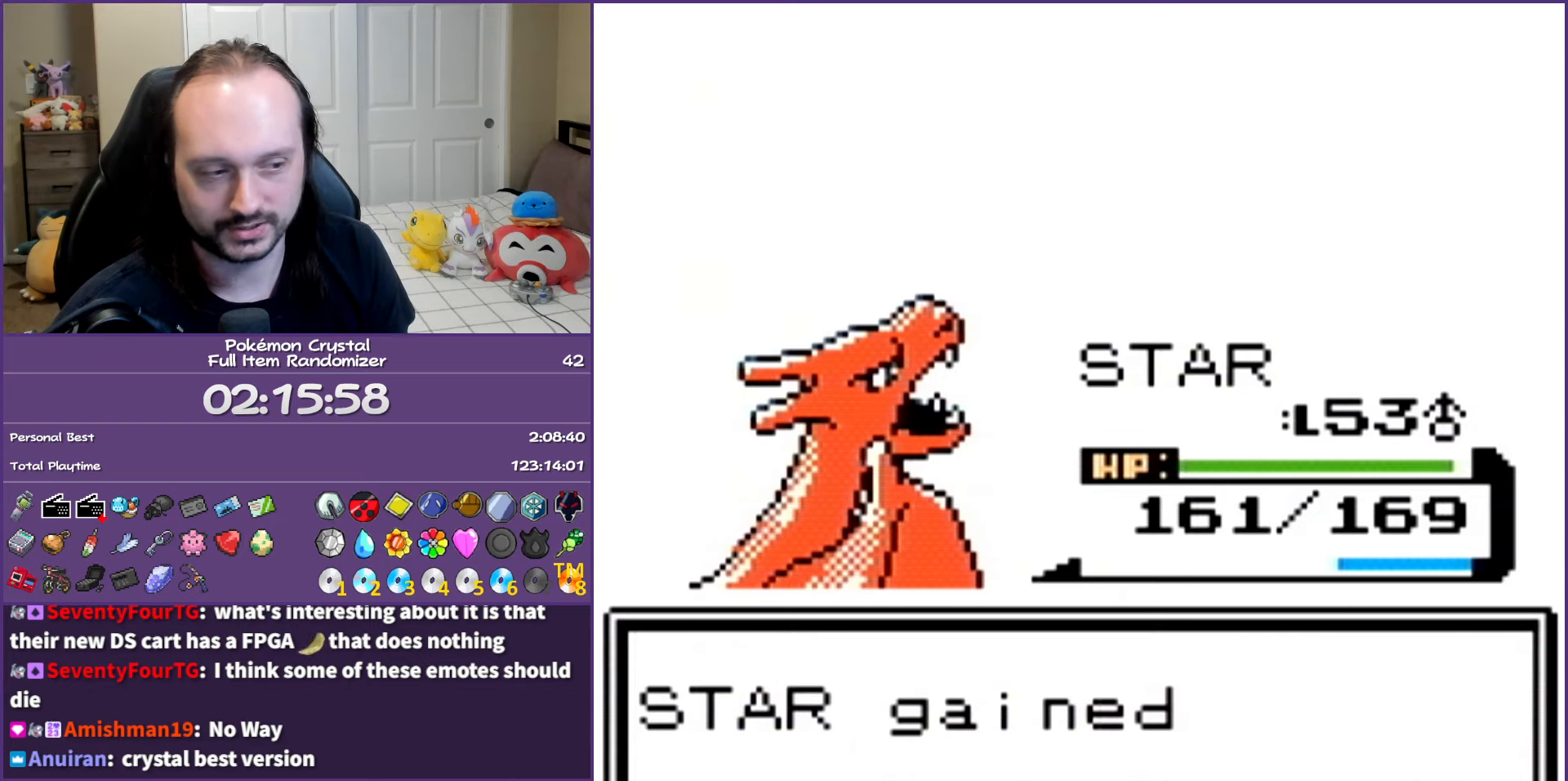
{"buttons": ["A"], "events": []}
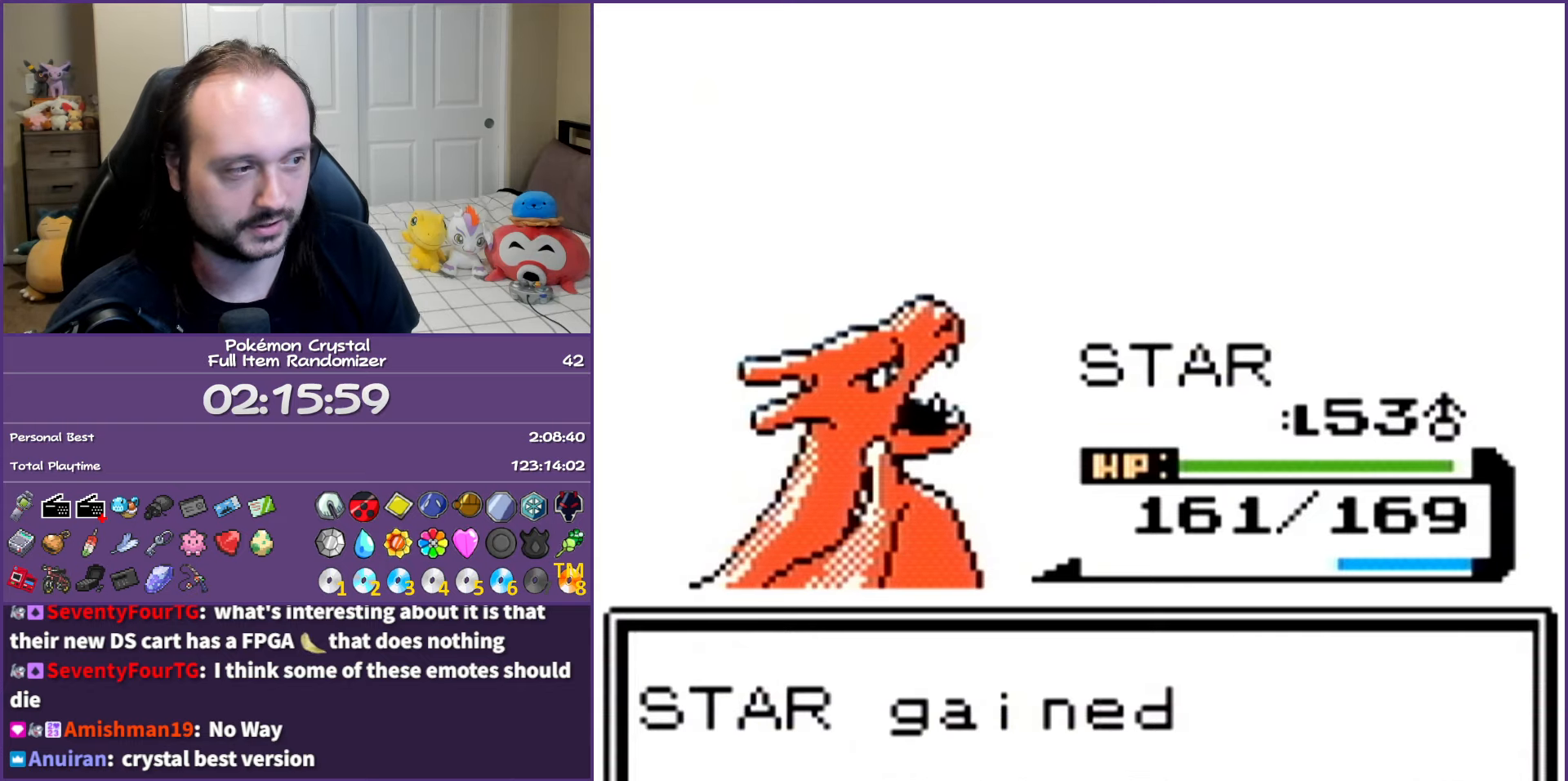
{"buttons": ["A"], "events": []}
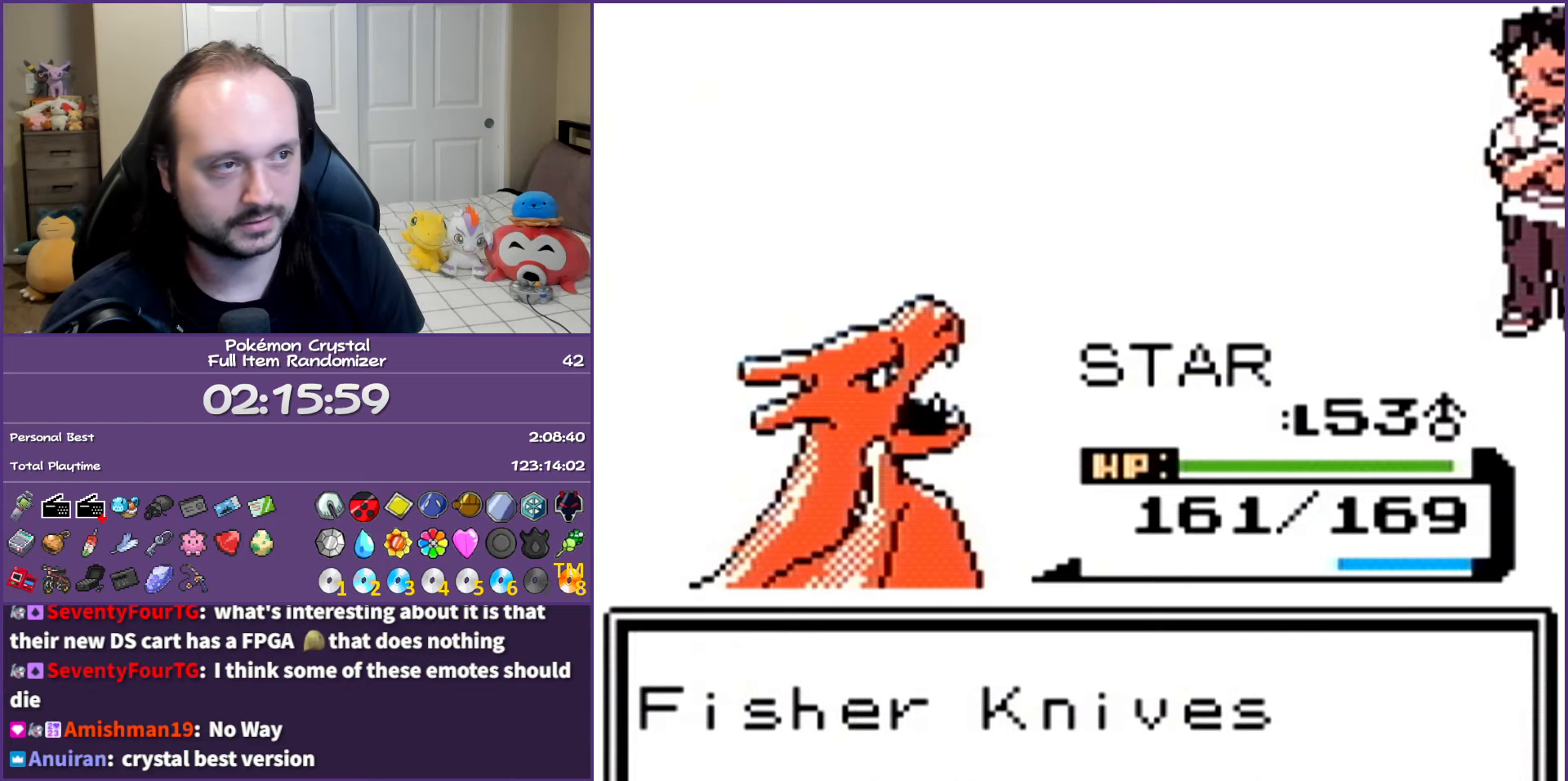
{"buttons": ["A"], "events": []}
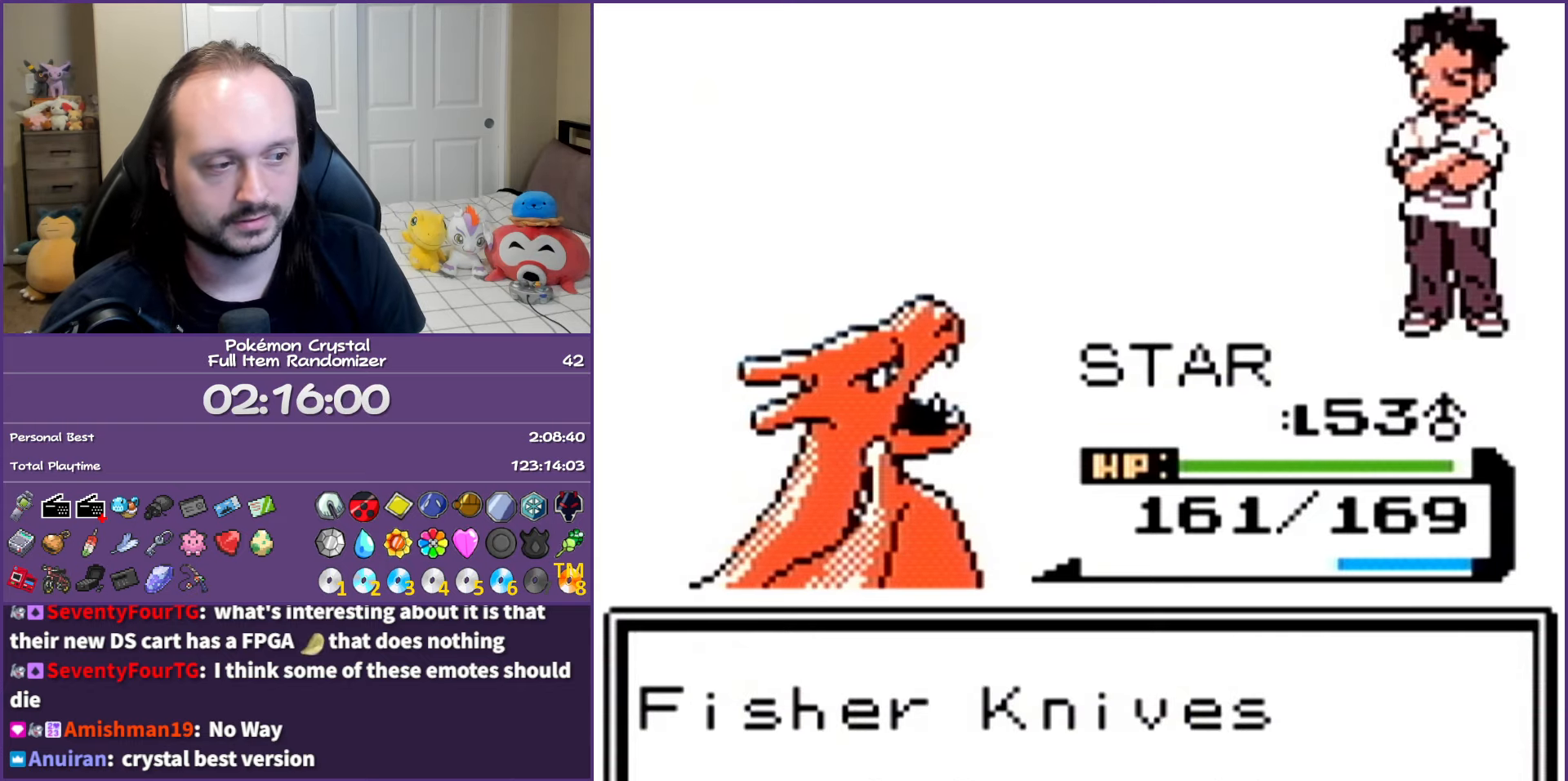
{"buttons": ["A"], "events": []}
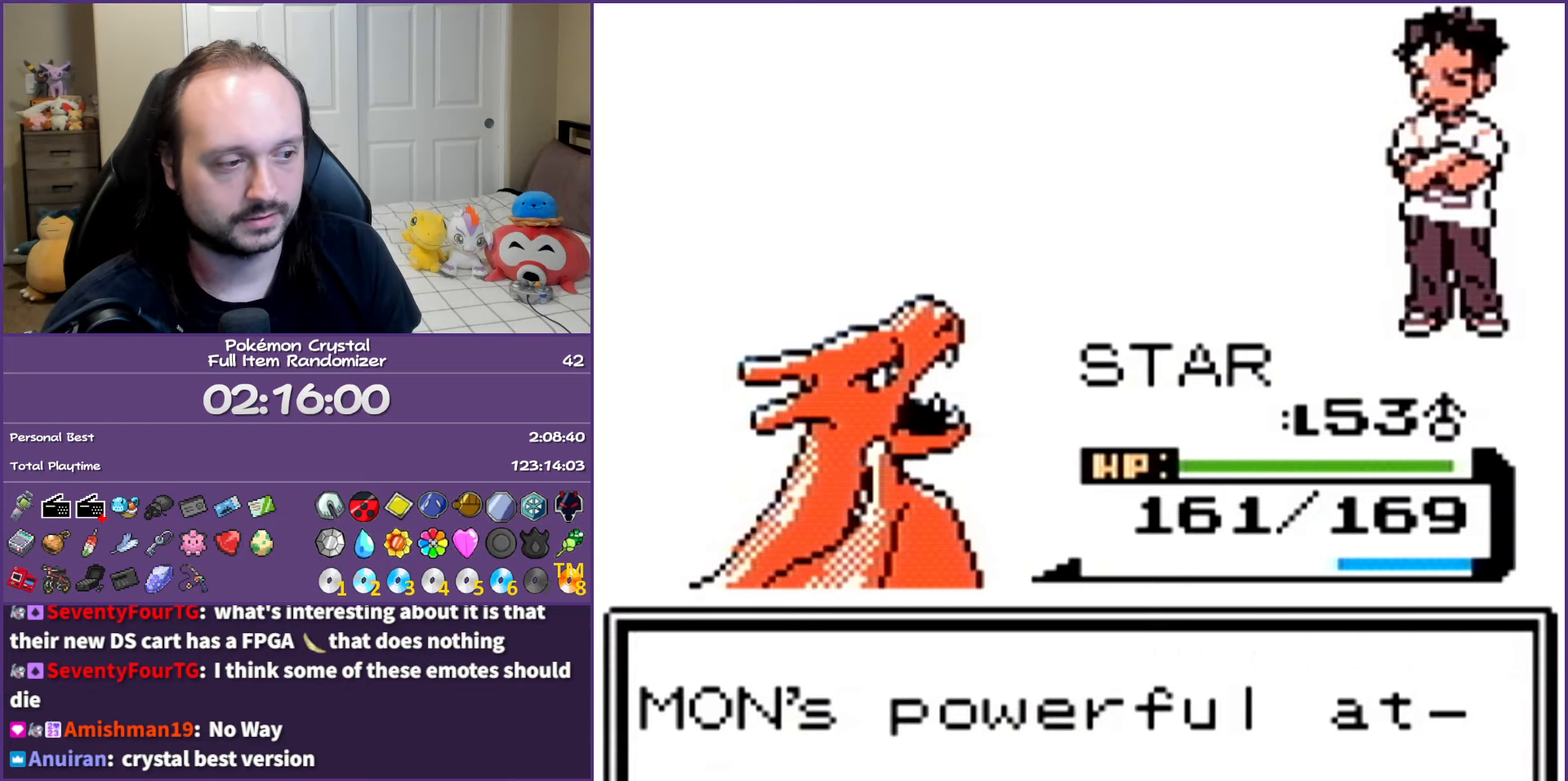
{"buttons": ["A"], "events": []}
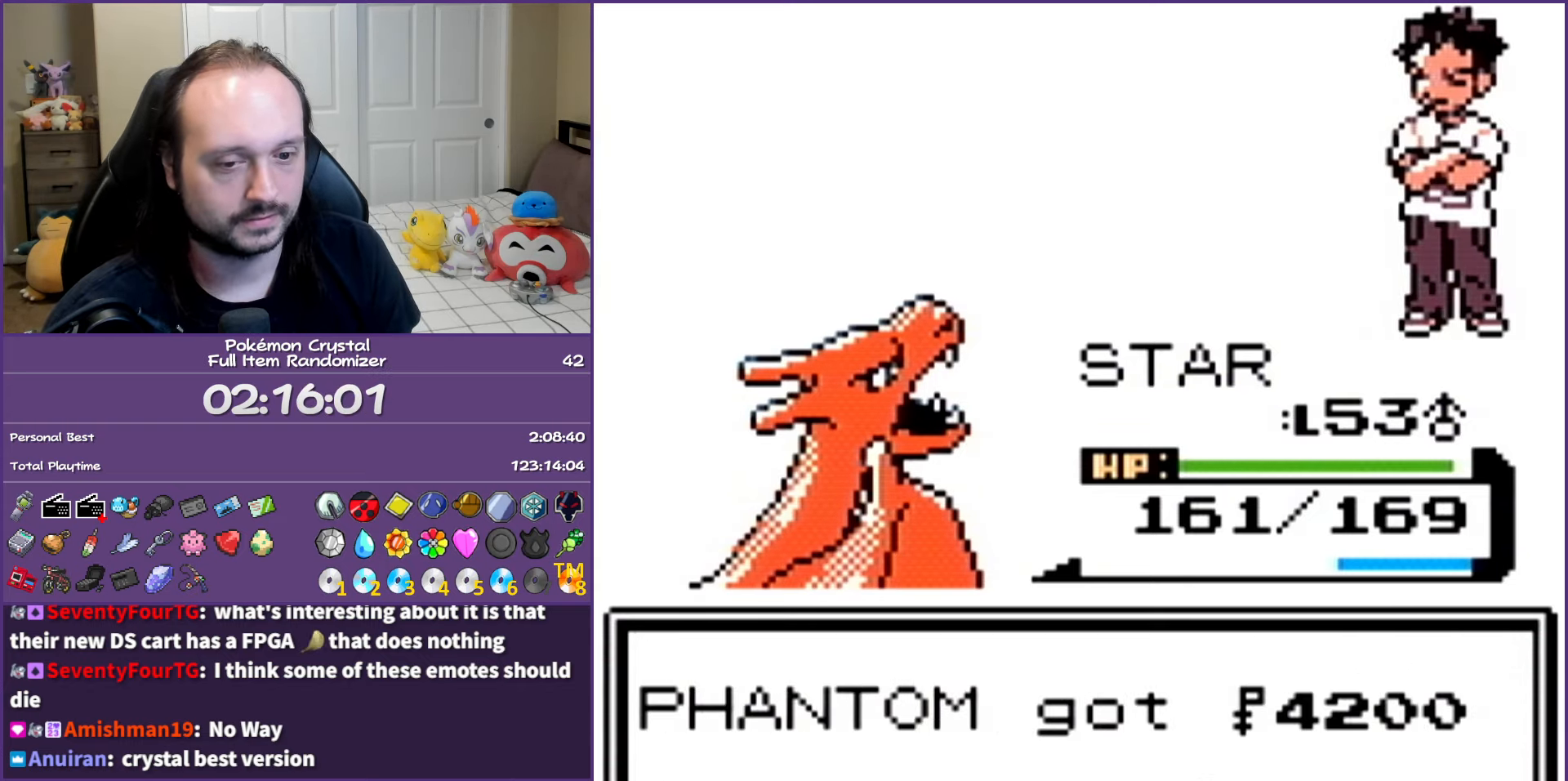
{"buttons": ["A"], "events": []}
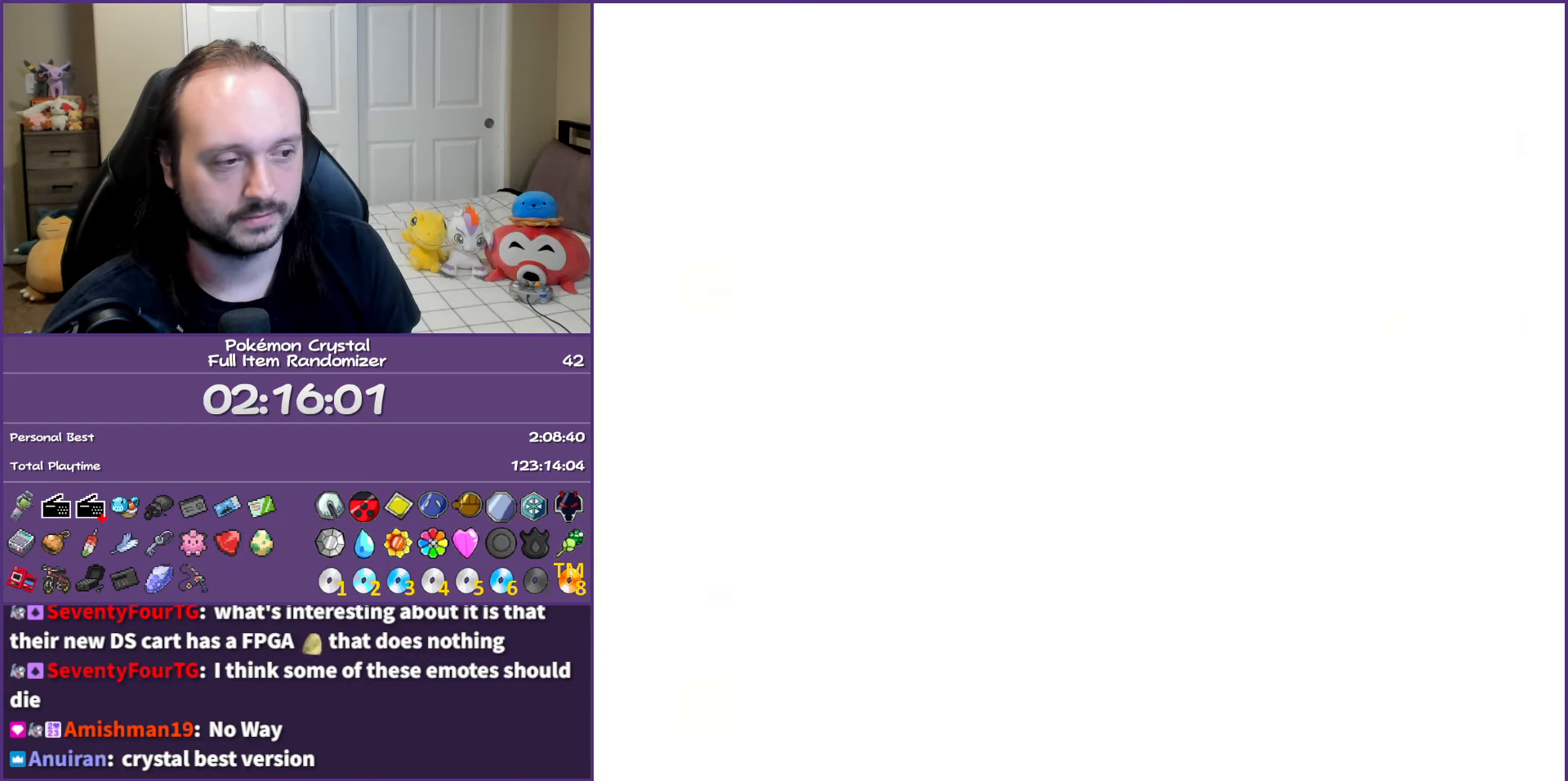
{"buttons": ["A"], "events": []}
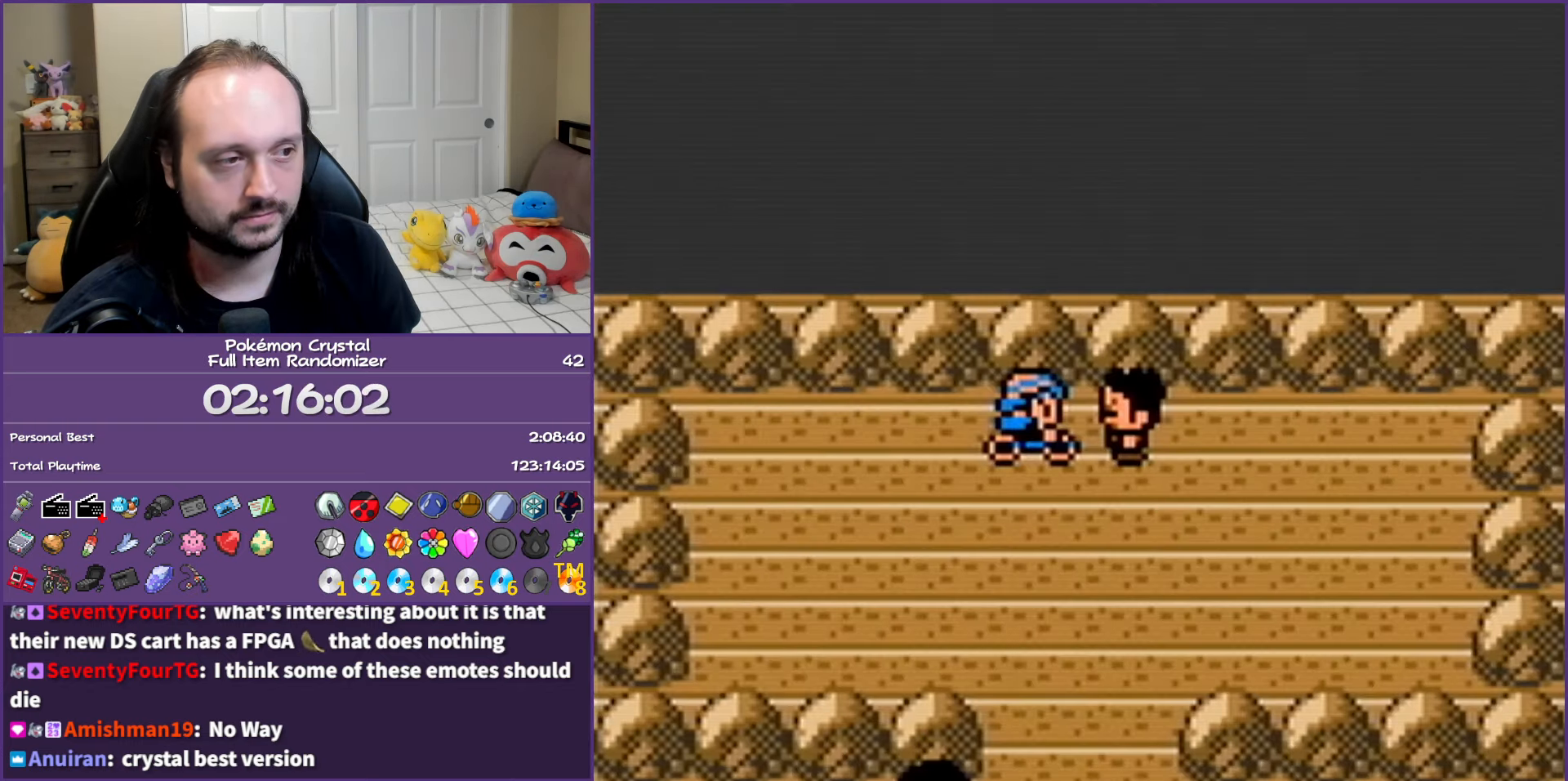
{"buttons": ["A"], "events": []}
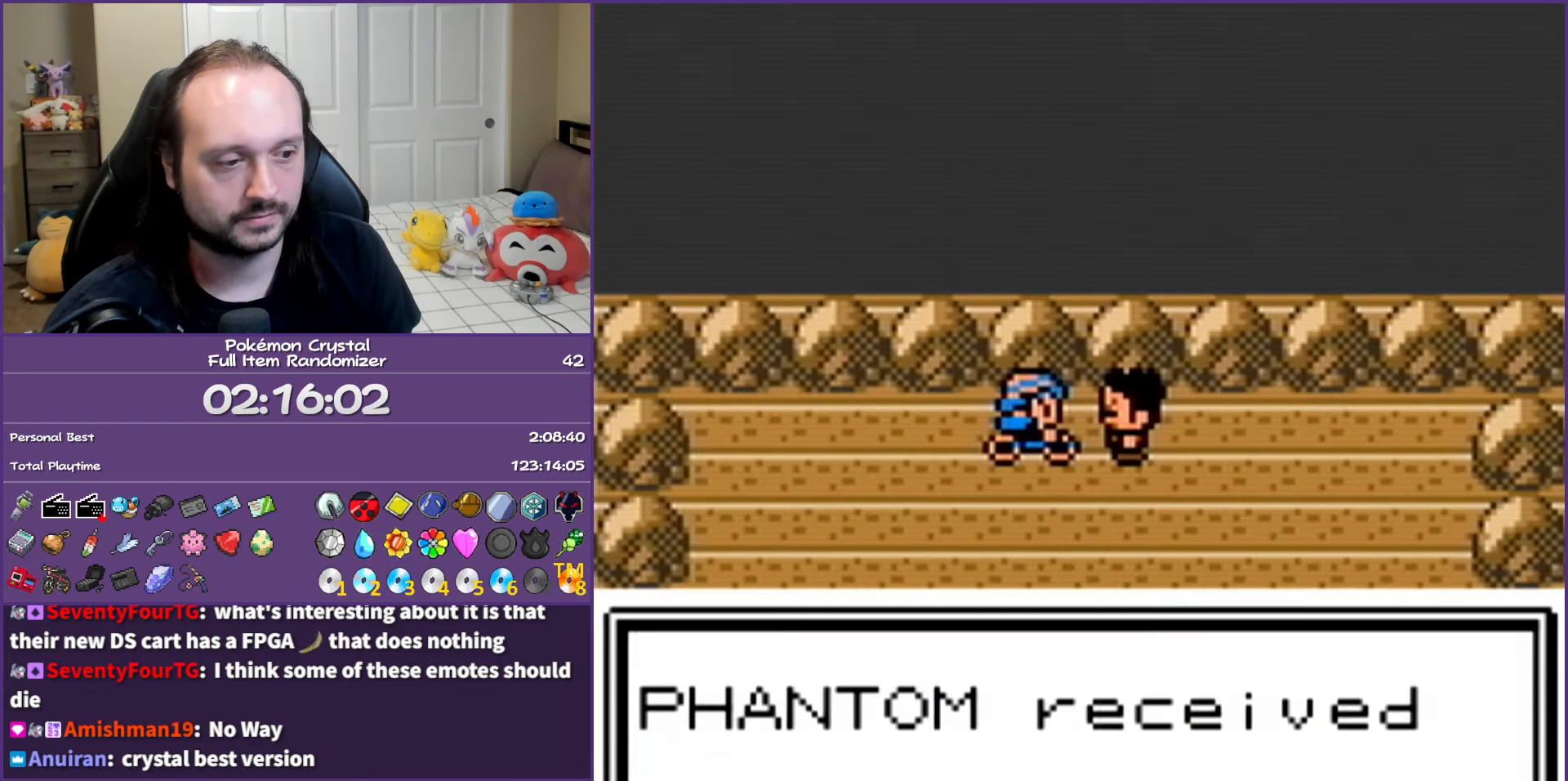
{"buttons": ["A", "DPAD_DOWN"], "events": [[450, "DPAD_DOWN", "down"]]}
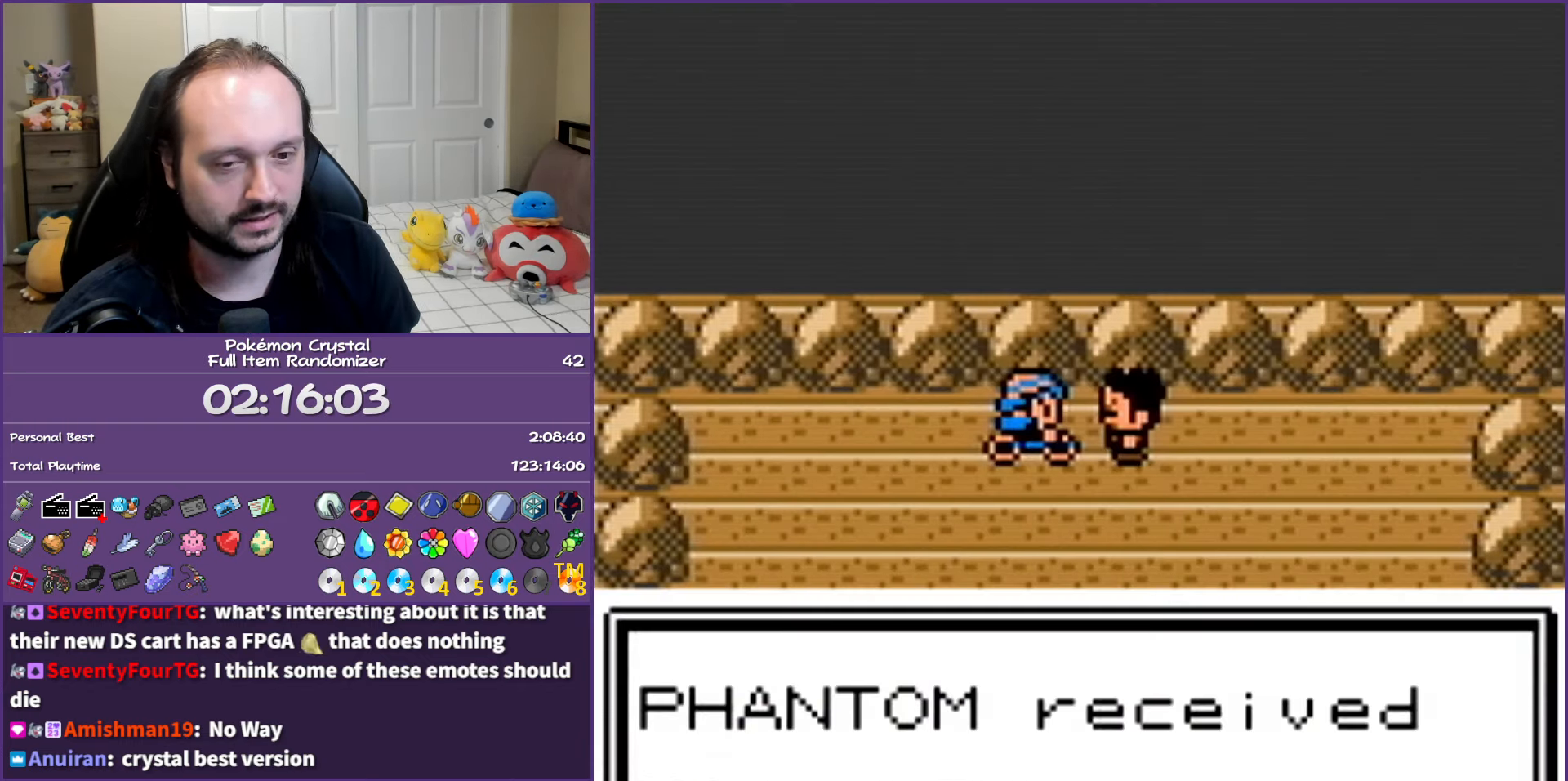
{"buttons": ["A", "DPAD_DOWN"], "events": []}
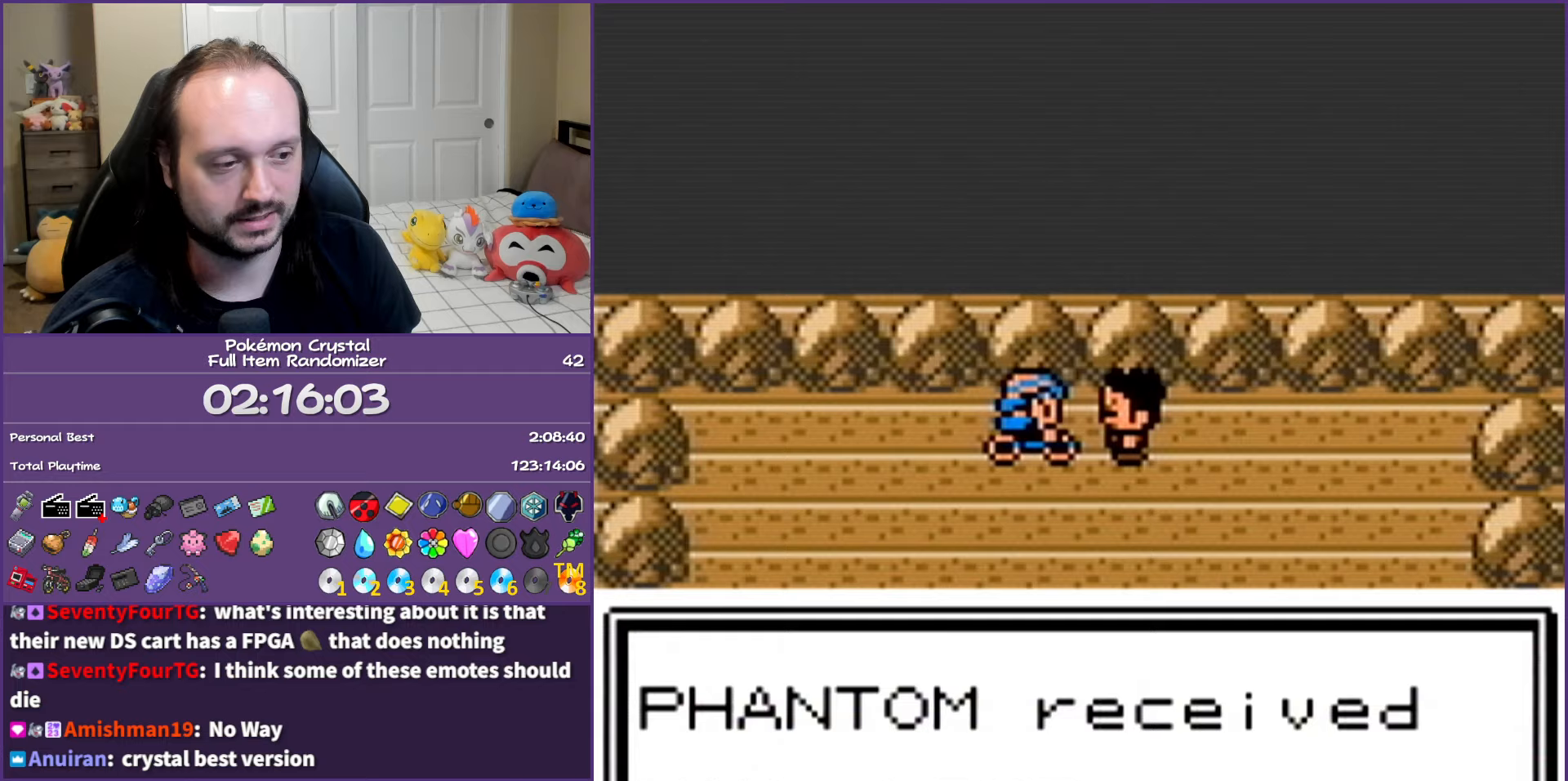
{"buttons": ["A", "DPAD_DOWN"], "events": []}
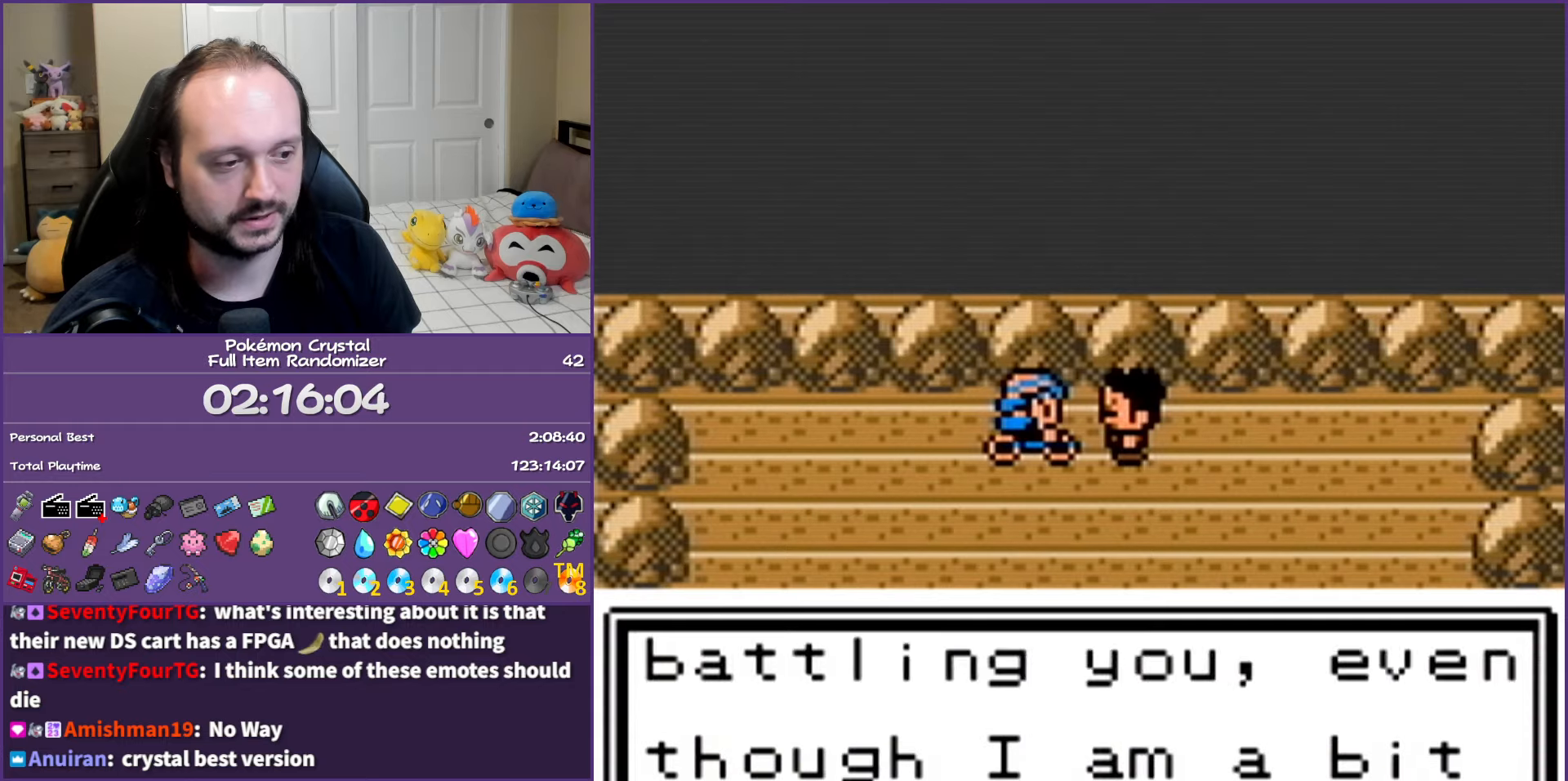
{"buttons": ["A", "DPAD_DOWN"], "events": []}
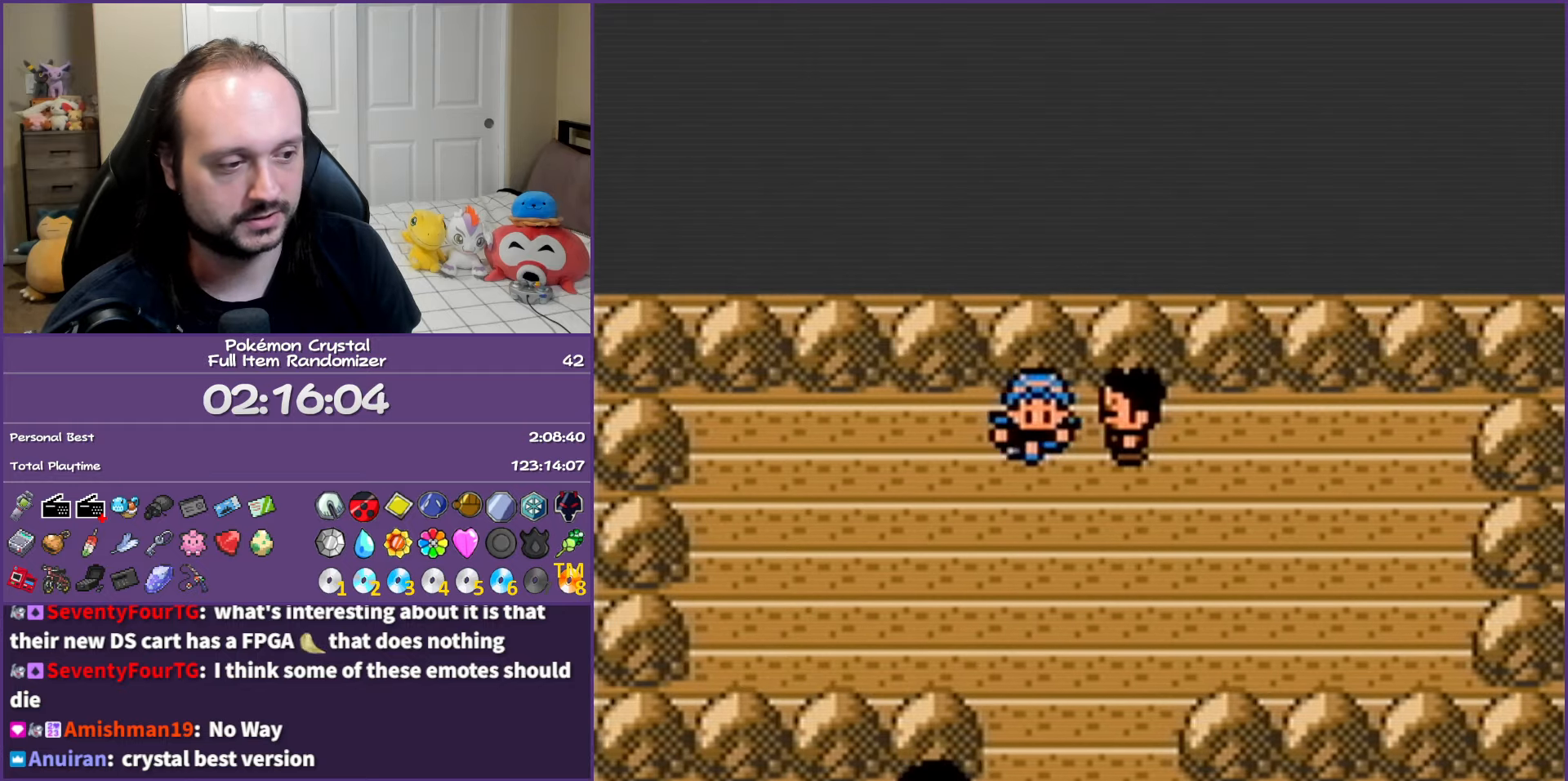
{"buttons": ["A", "DPAD_DOWN"], "events": []}
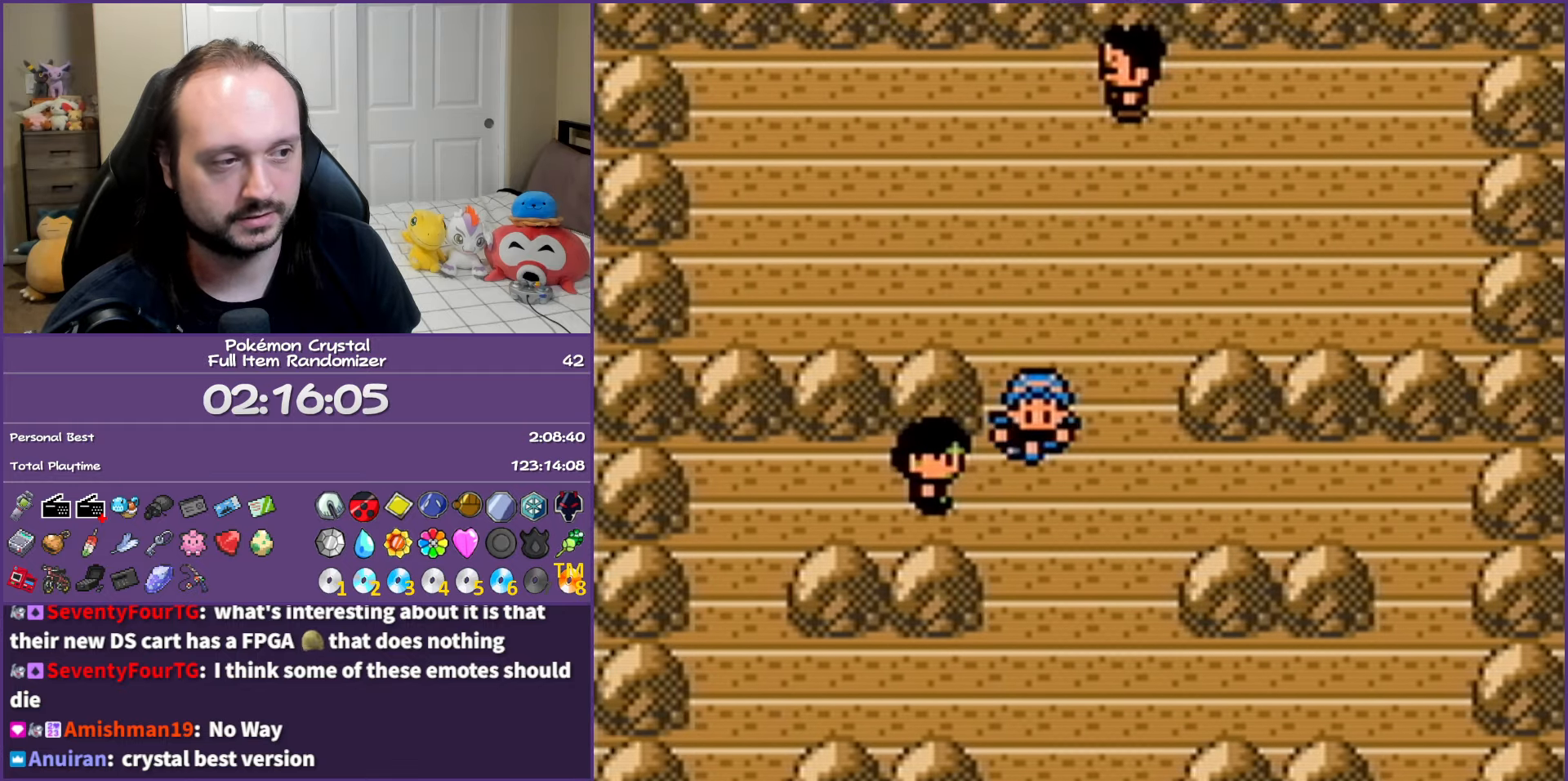
{"buttons": ["DPAD_DOWN"], "events": [[200, "A", "up"]]}